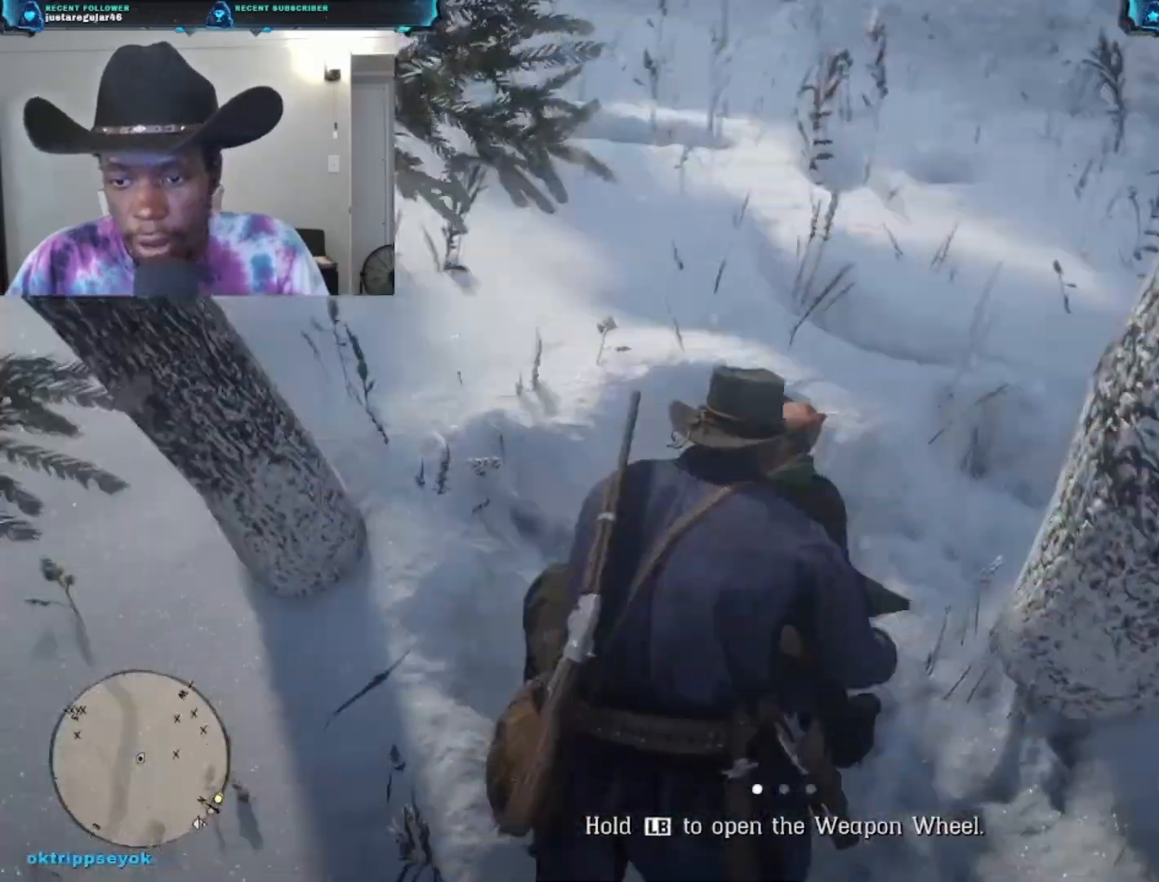
Gameplay with a controller (Xbox layout); each line is a JSON object with the inputs held at the frame after it. "events" lists button and stick changes between this image and that frame as [ms after this image, input, new state], when the widget could be followed in between.
{"buttons": [], "left_stick": "center", "right_stick": "left", "events": [[100, "right_stick", "center"], [233, "right_stick", "left"]]}
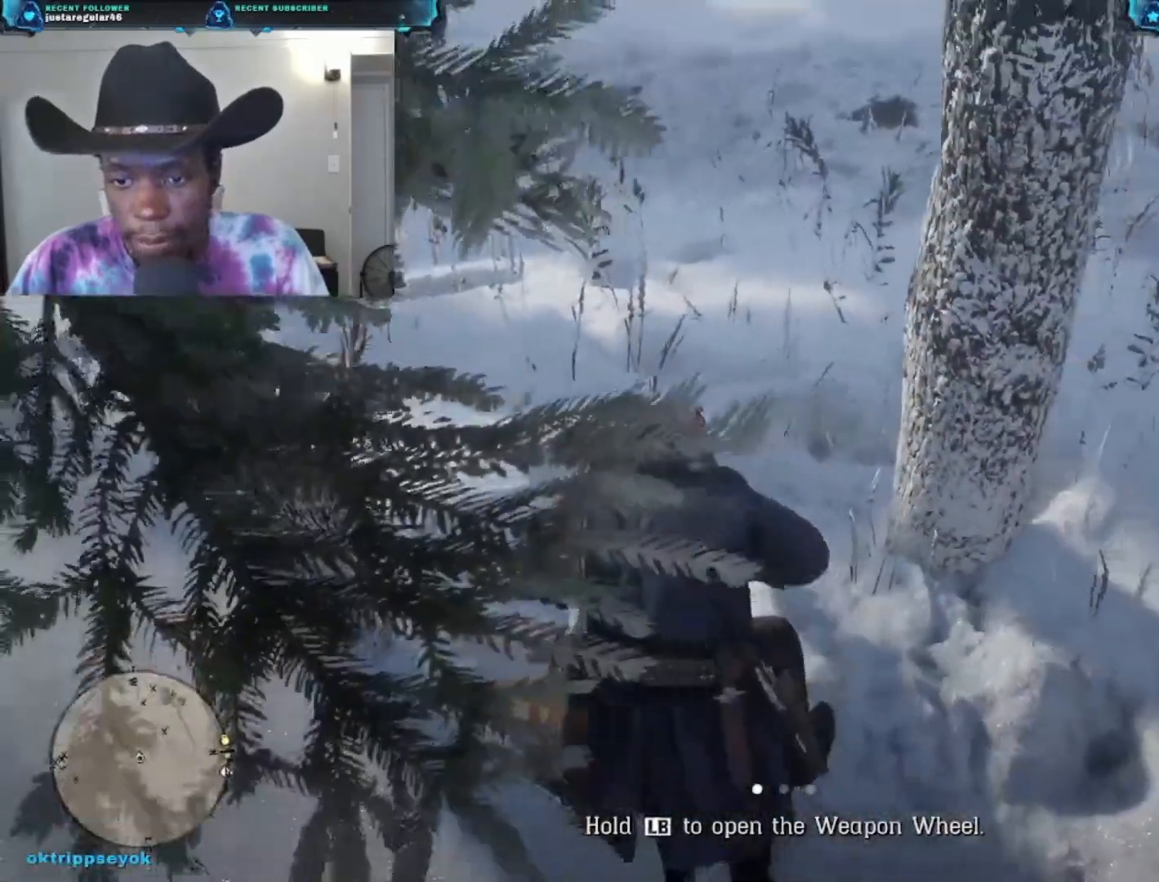
{"buttons": [], "left_stick": "center", "right_stick": "center", "events": [[133, "right_stick", "up-left"], [500, "right_stick", "center"]]}
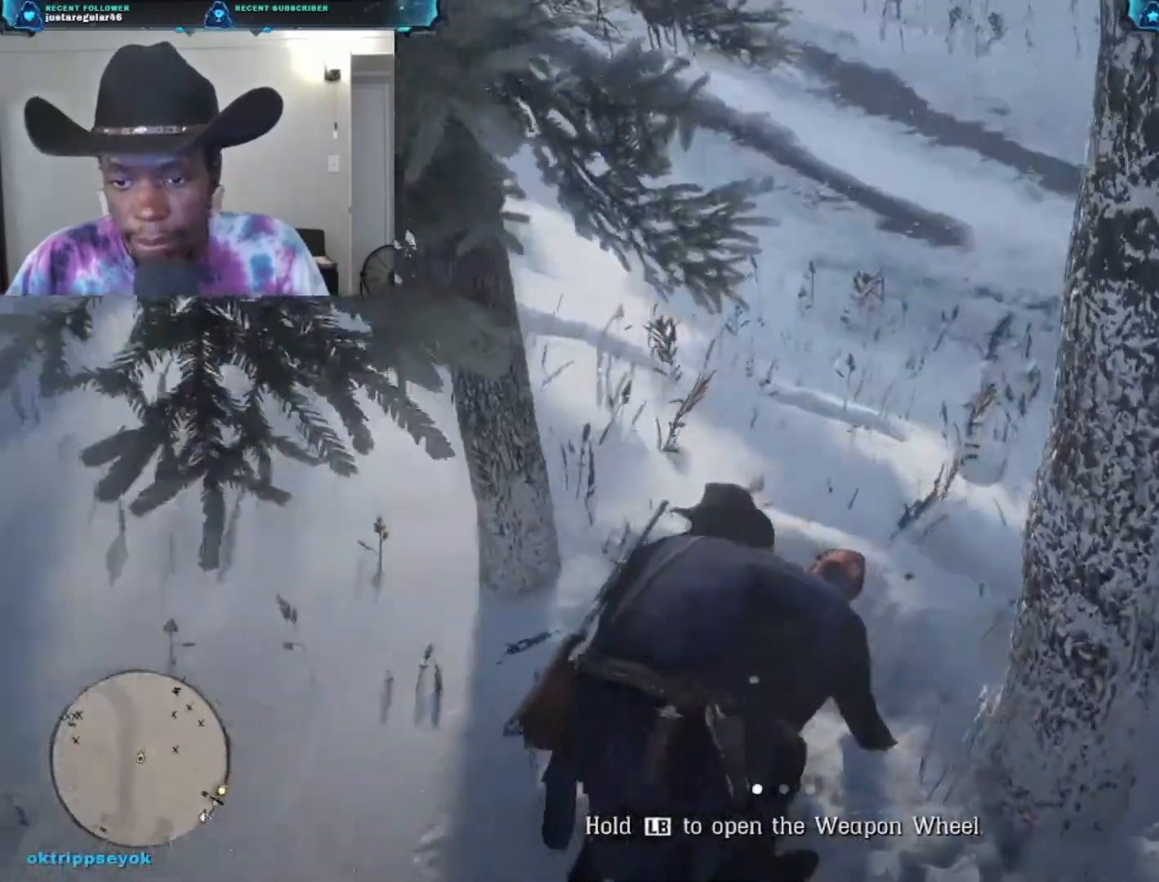
{"buttons": [], "left_stick": "center", "right_stick": "center", "events": []}
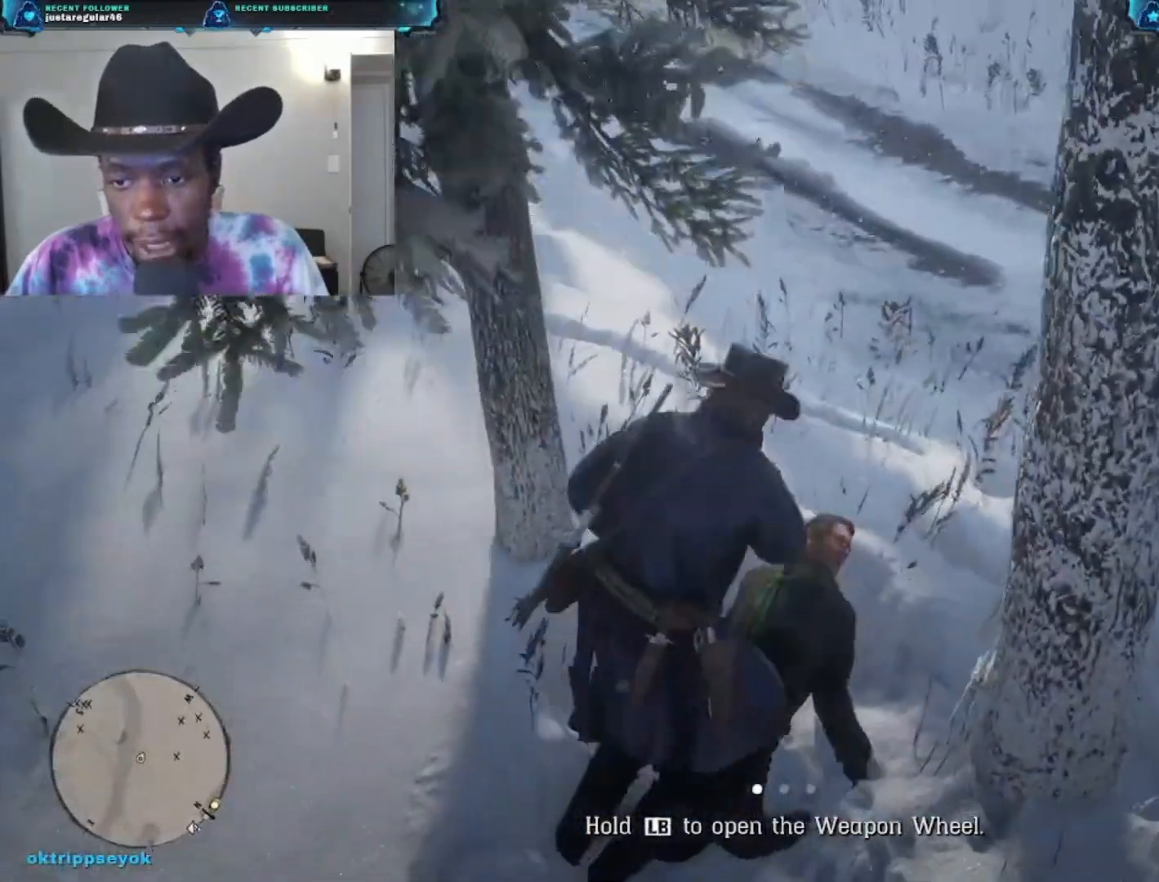
{"buttons": [], "left_stick": "down-right", "right_stick": "right", "events": [[200, "right_stick", "right"], [367, "left_stick", "down-right"]]}
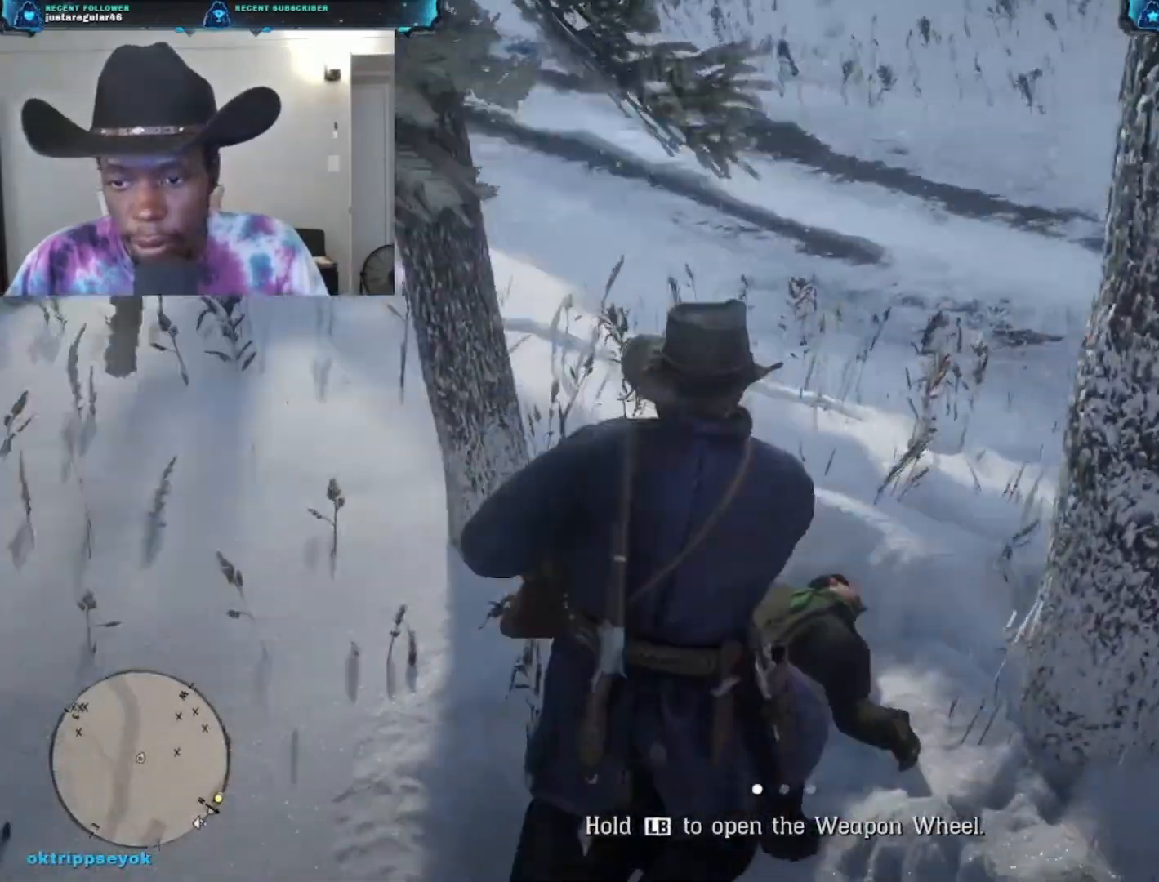
{"buttons": [], "left_stick": "right", "right_stick": "up-right", "events": [[433, "right_stick", "up-right"], [500, "left_stick", "right"]]}
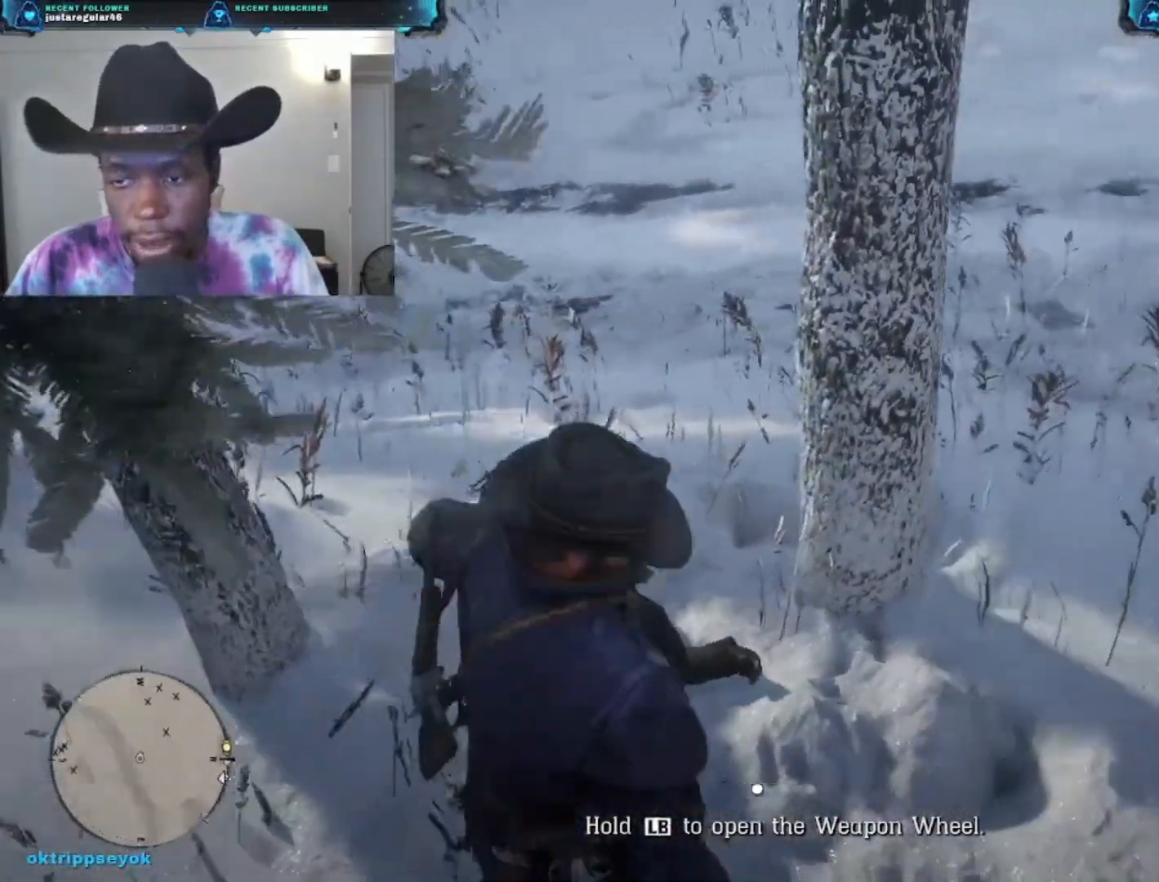
{"buttons": [], "left_stick": "up-right", "right_stick": "center", "events": [[100, "right_stick", "right"], [333, "right_stick", "center"], [433, "left_stick", "up-right"]]}
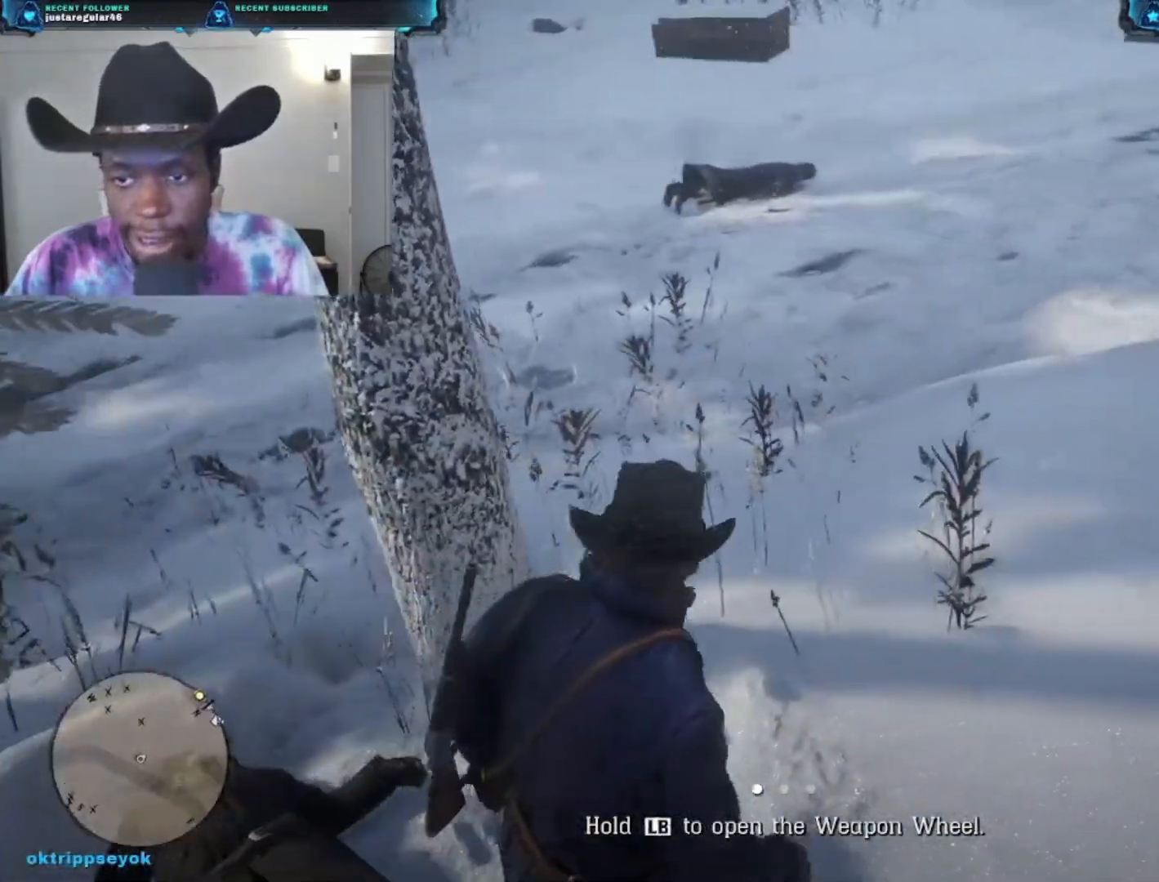
{"buttons": [], "left_stick": "up", "right_stick": "center", "events": [[67, "left_stick", "up"], [333, "A", "down"], [433, "A", "up"]]}
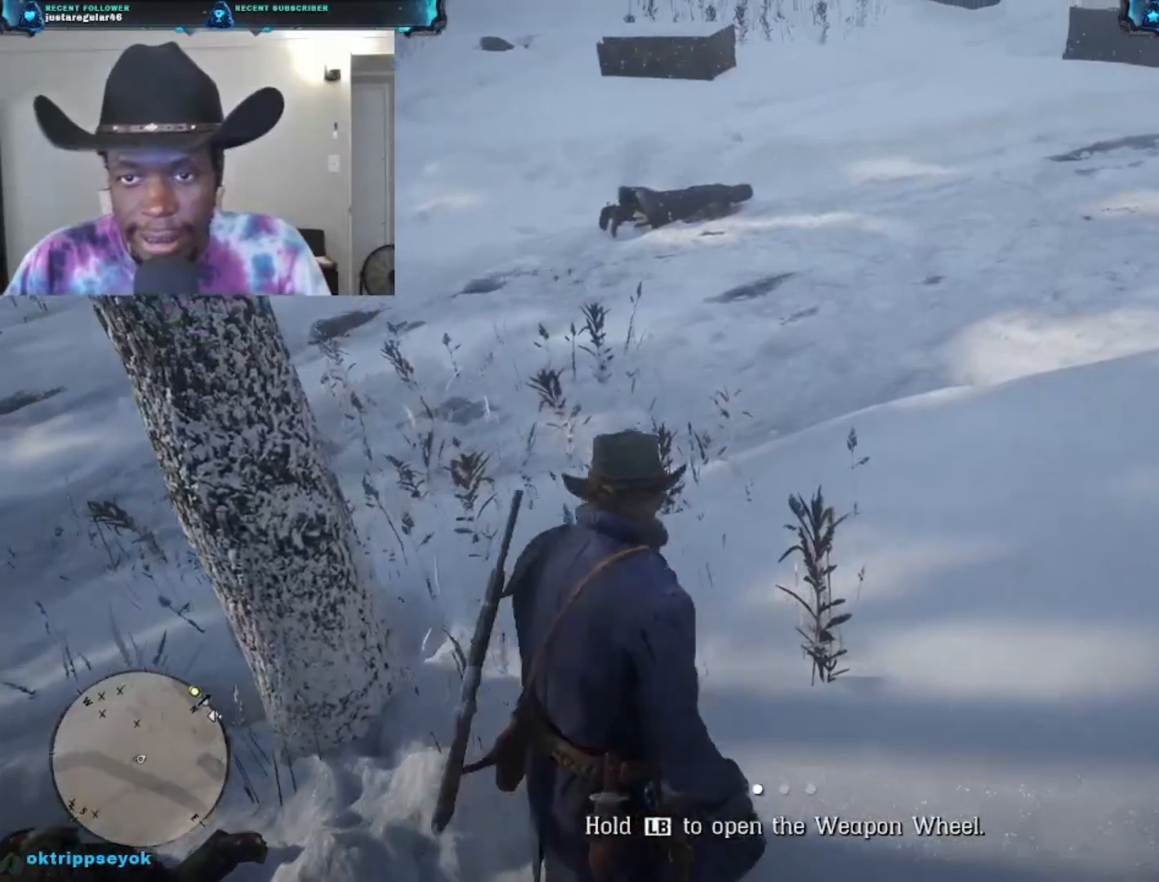
{"buttons": [], "left_stick": "up", "right_stick": "left", "events": [[33, "A", "down"], [100, "A", "up"], [200, "A", "down"], [267, "A", "up"], [467, "right_stick", "left"]]}
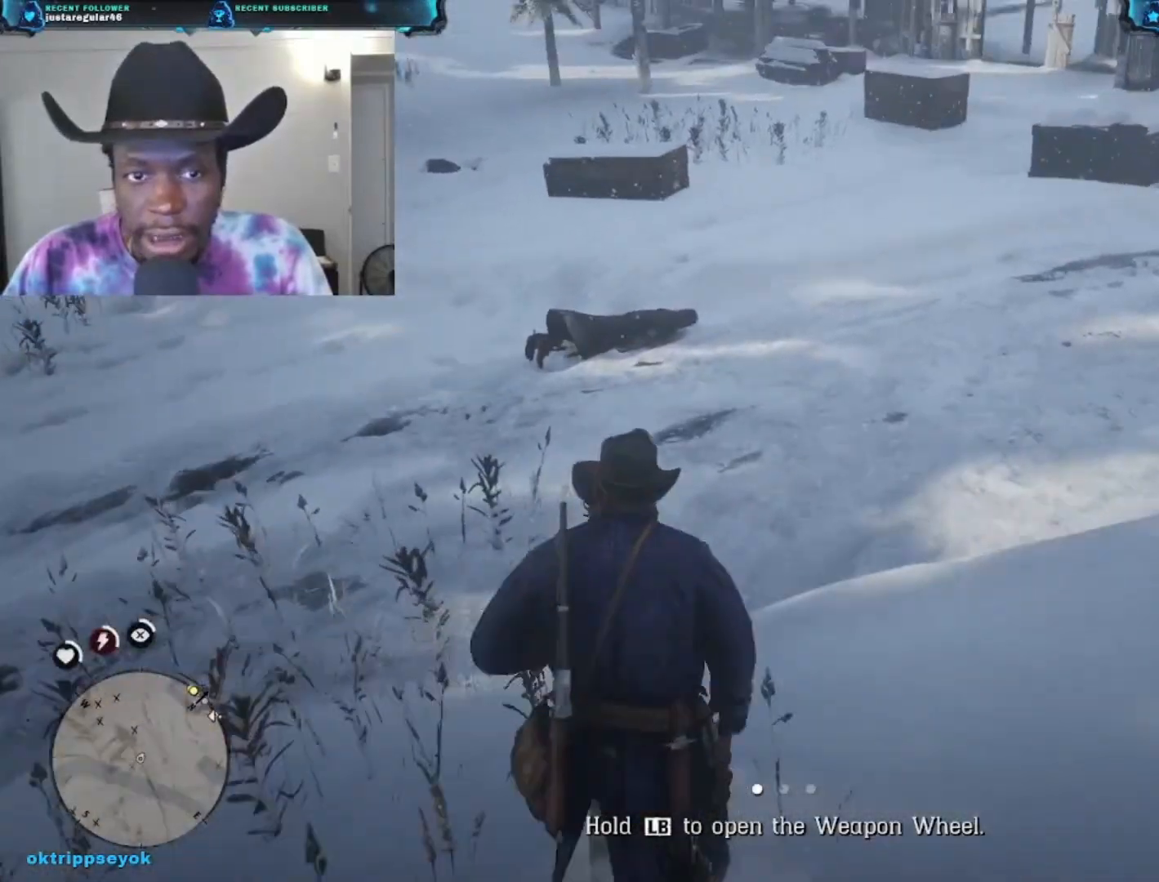
{"buttons": [], "left_stick": "up", "right_stick": "down-left", "events": [[267, "right_stick", "center"], [433, "right_stick", "down-left"]]}
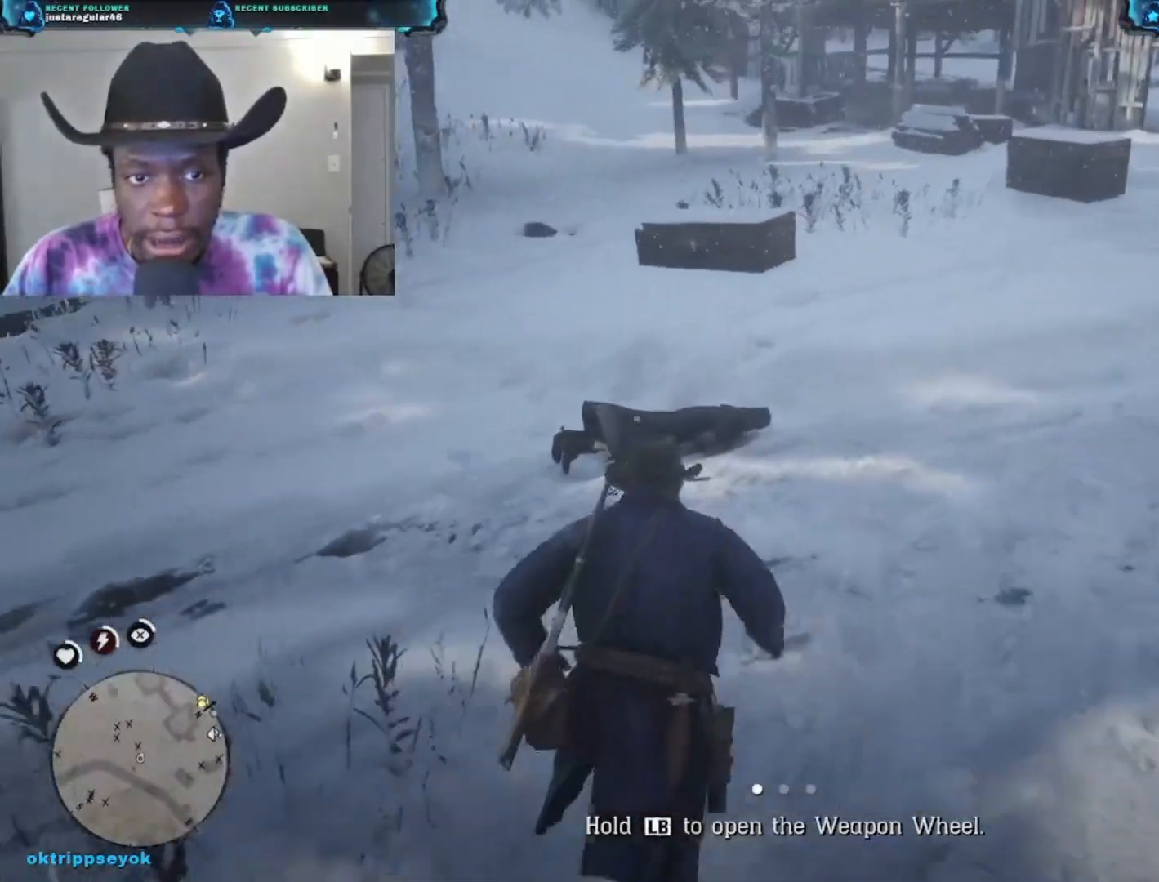
{"buttons": [], "left_stick": "up", "right_stick": "center", "events": [[333, "right_stick", "center"]]}
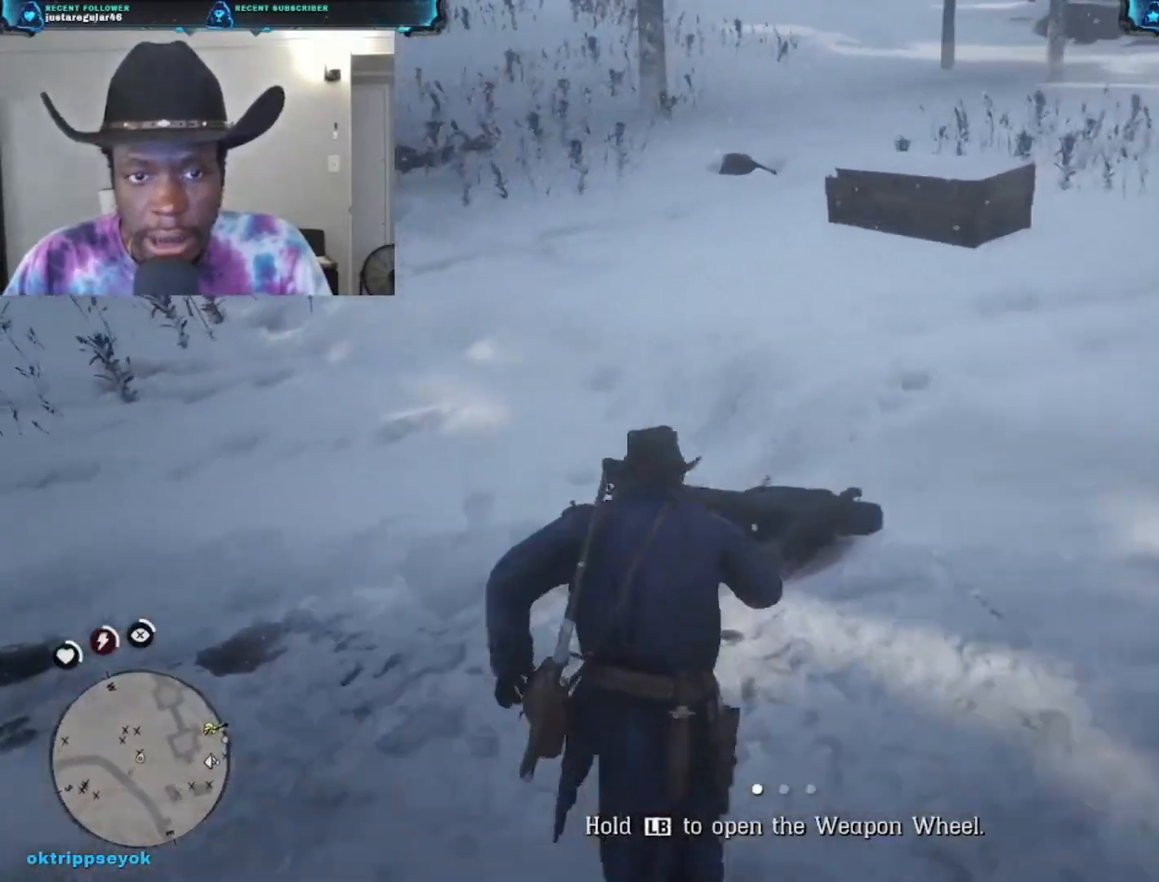
{"buttons": ["Y"], "left_stick": "center", "right_stick": "center", "events": [[100, "Y", "down"], [100, "left_stick", "center"]]}
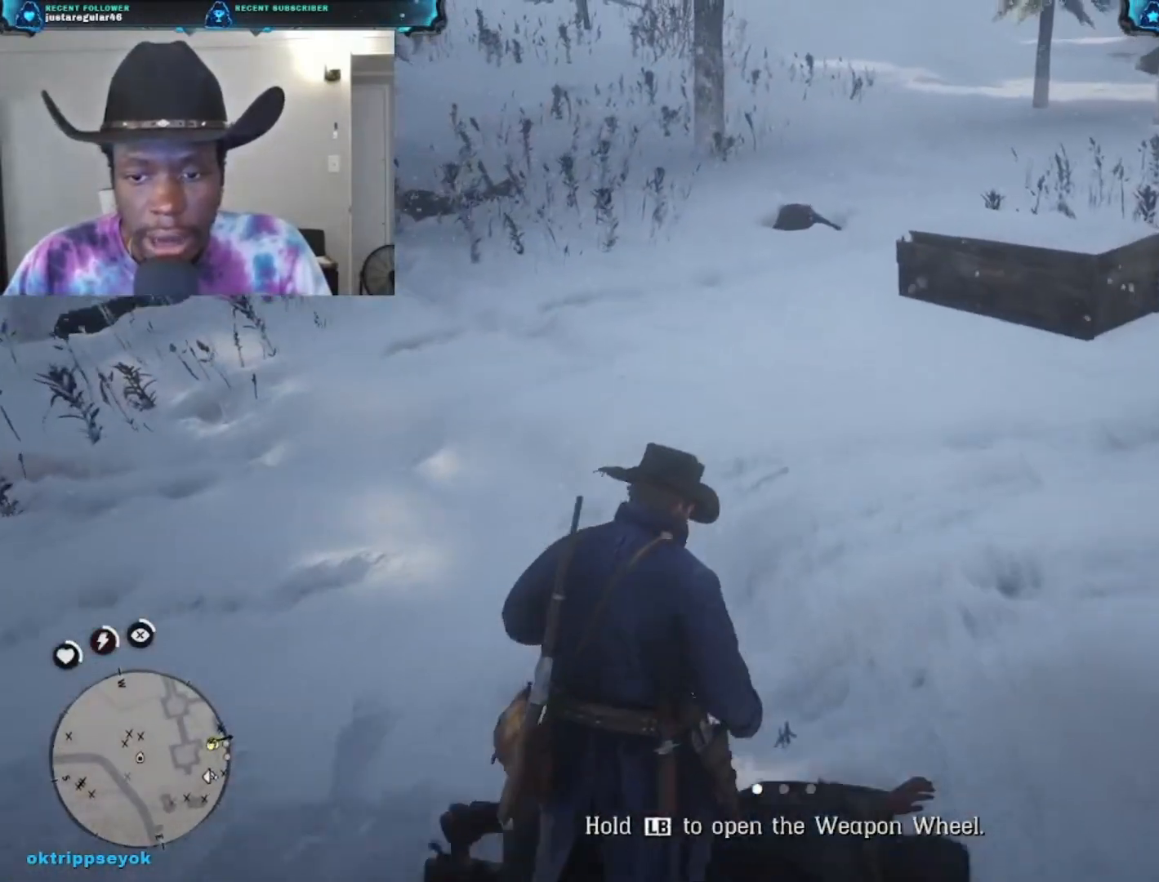
{"buttons": ["Y"], "left_stick": "center", "right_stick": "center", "events": []}
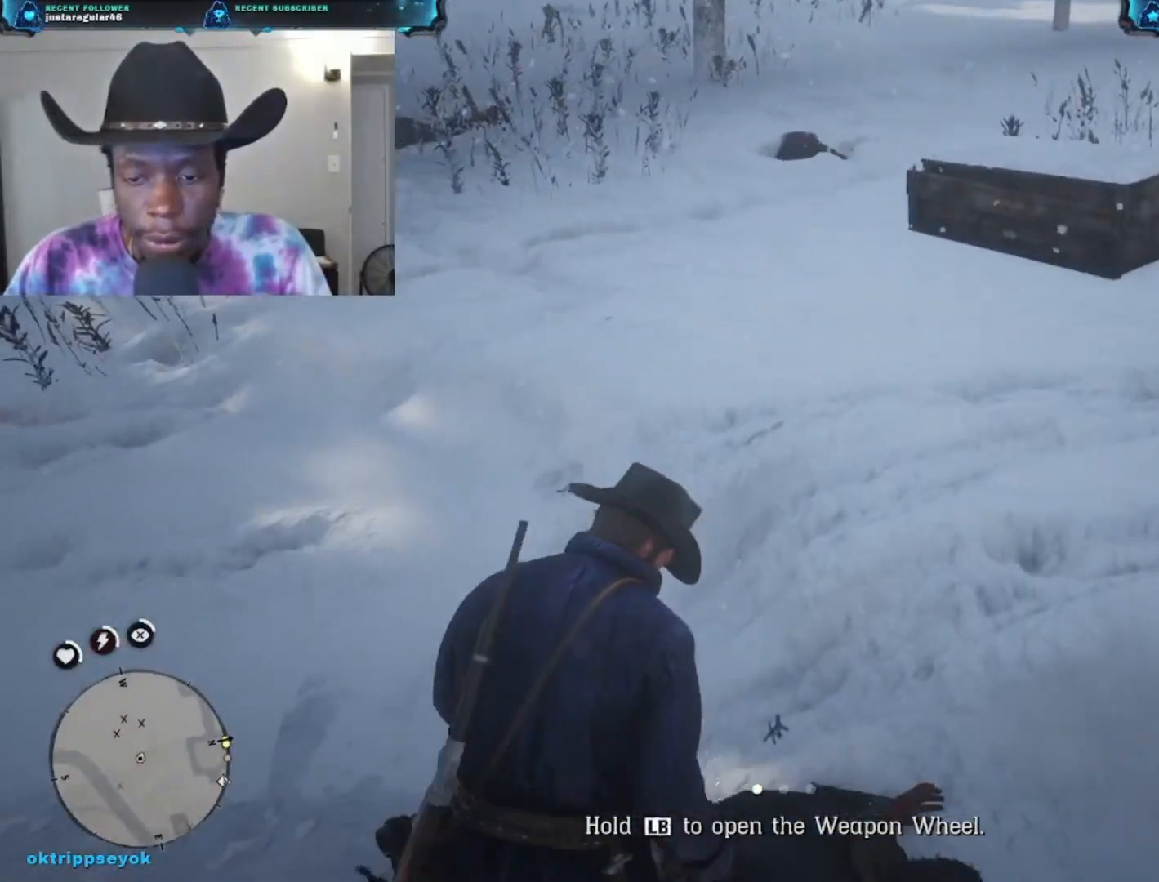
{"buttons": [], "left_stick": "center", "right_stick": "left", "events": [[200, "Y", "up"], [400, "right_stick", "left"]]}
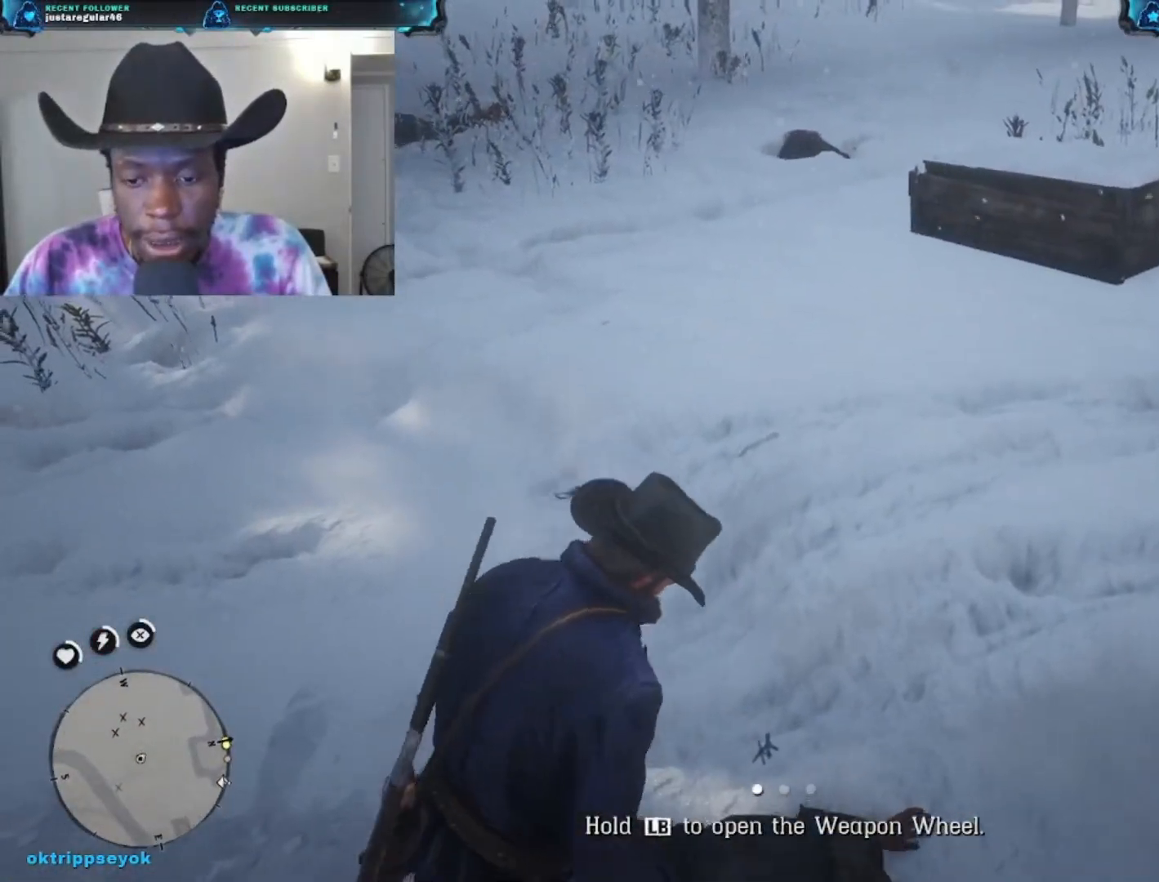
{"buttons": [], "left_stick": "center", "right_stick": "center", "events": [[367, "right_stick", "center"]]}
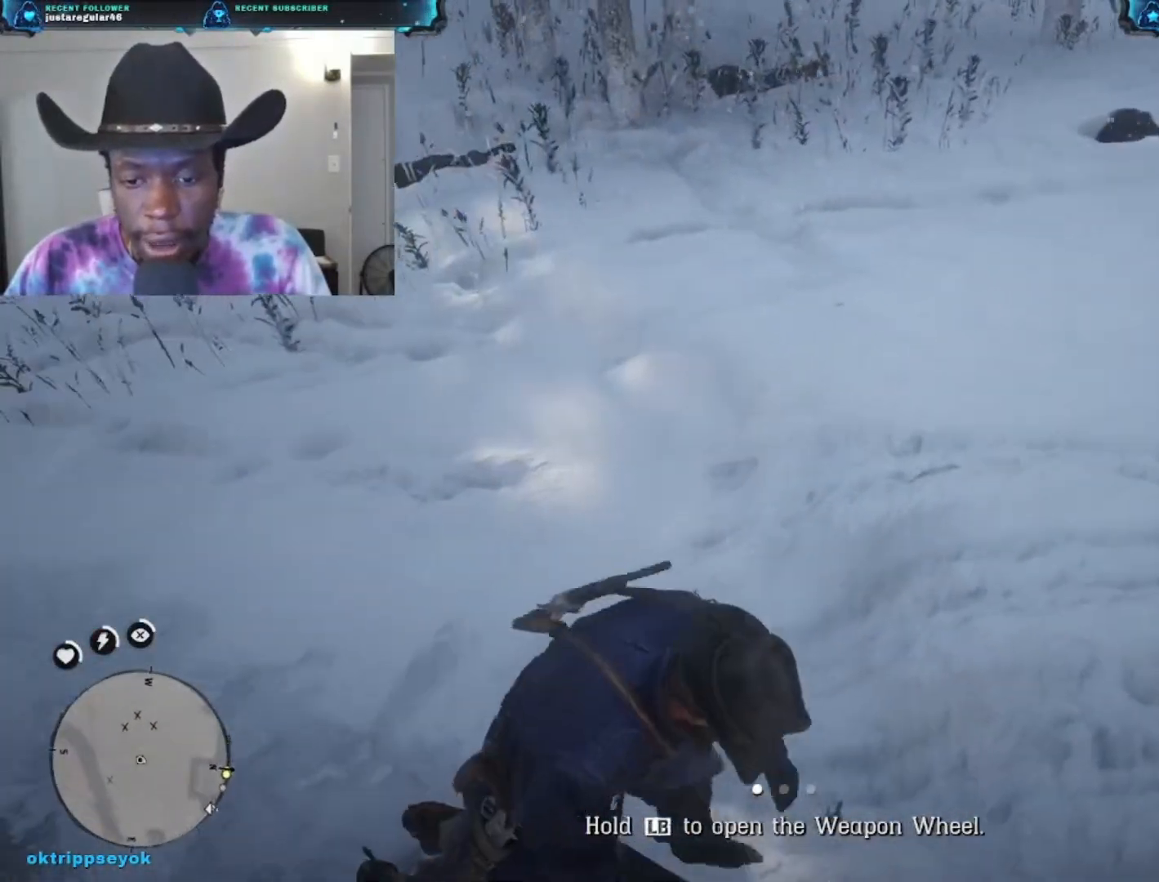
{"buttons": [], "left_stick": "center", "right_stick": "down-right", "events": [[100, "right_stick", "right"], [300, "right_stick", "down-right"]]}
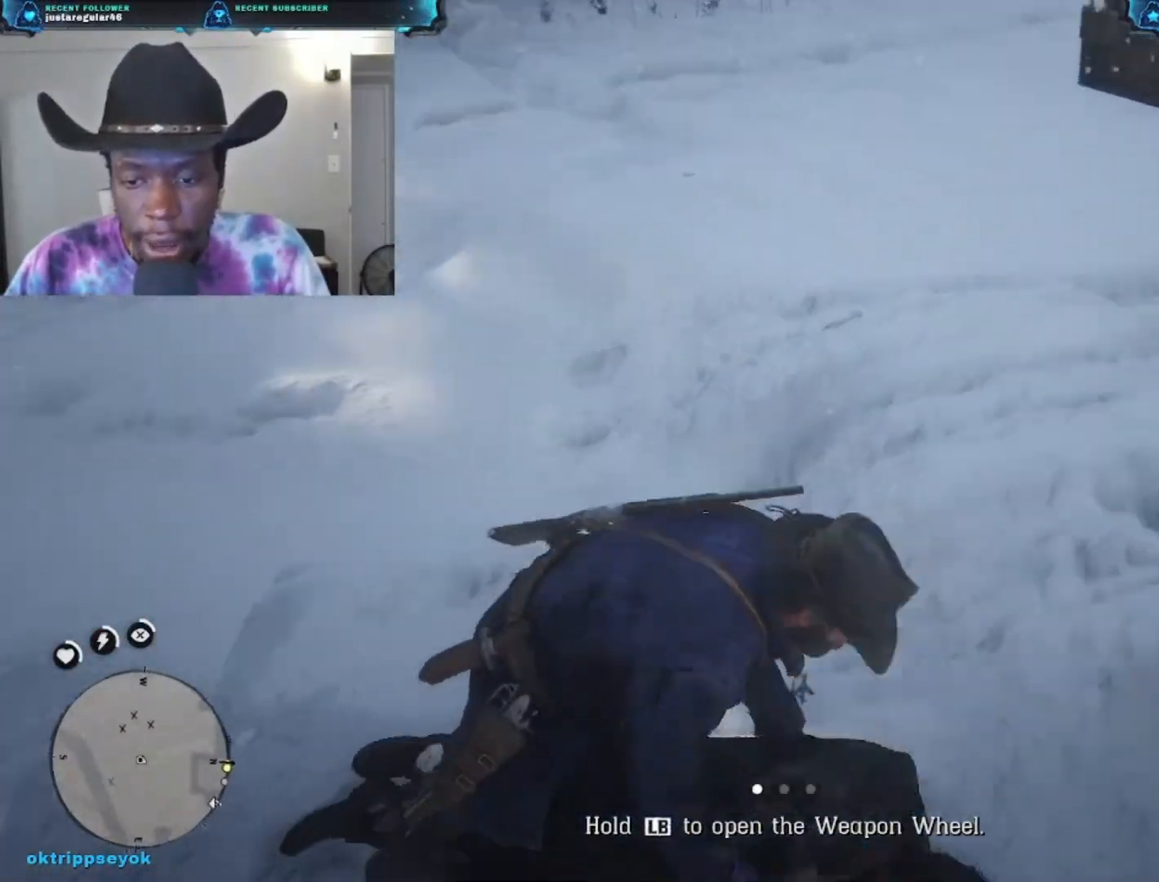
{"buttons": [], "left_stick": "center", "right_stick": "center", "events": [[400, "right_stick", "center"]]}
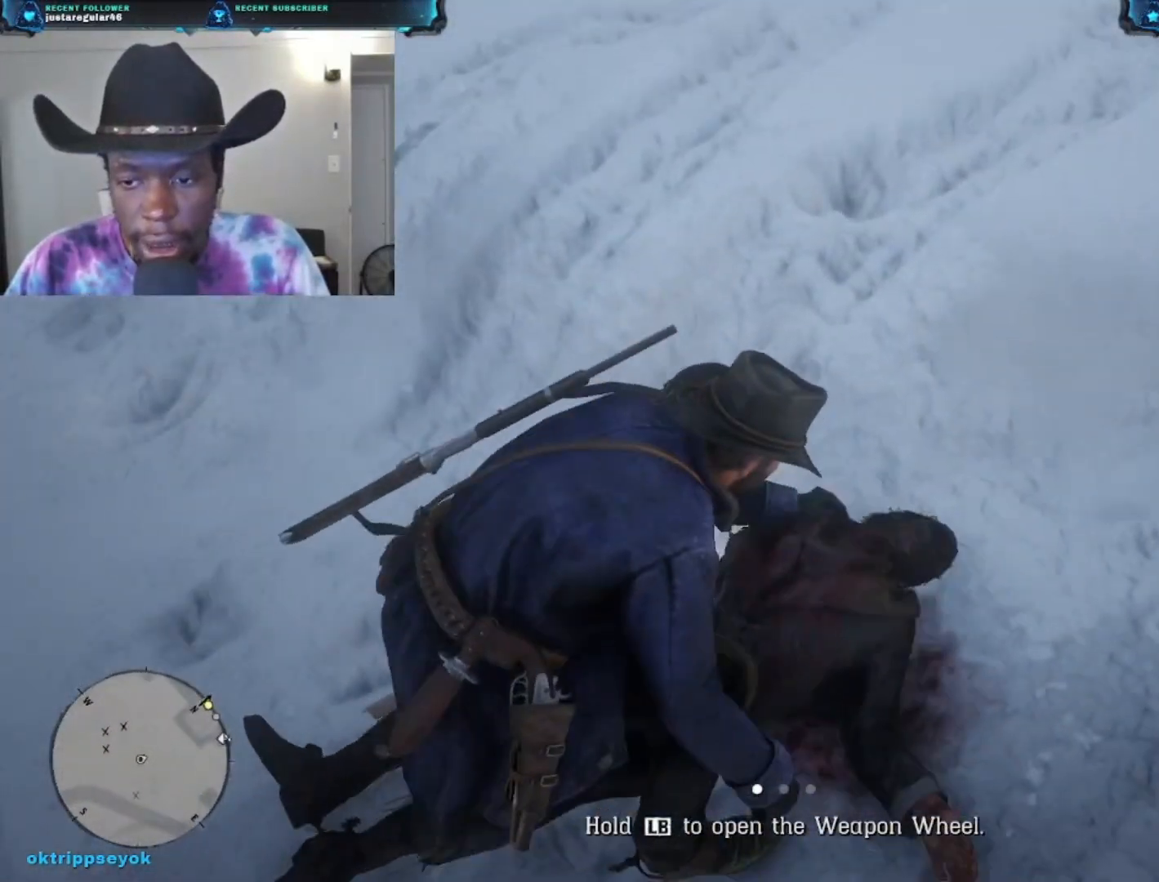
{"buttons": [], "left_stick": "center", "right_stick": "center", "events": []}
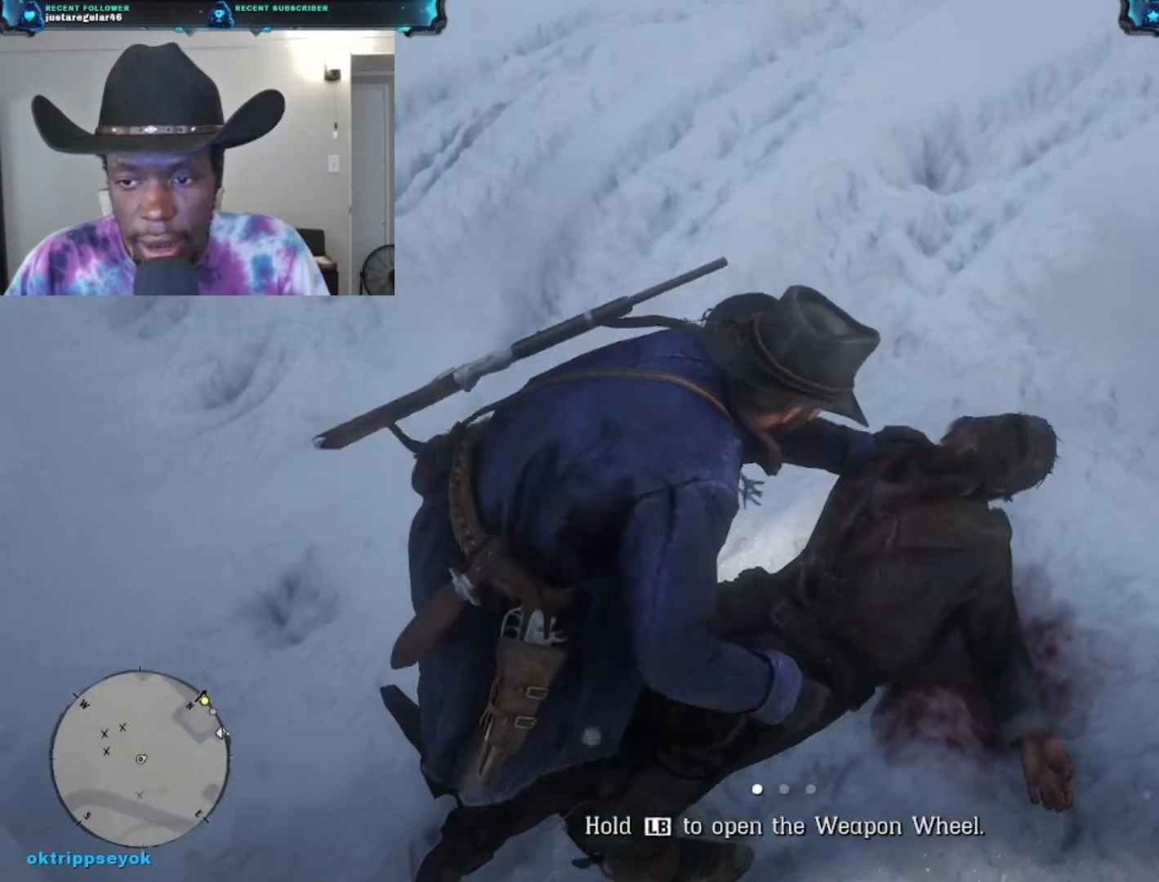
{"buttons": [], "left_stick": "center", "right_stick": "center", "events": []}
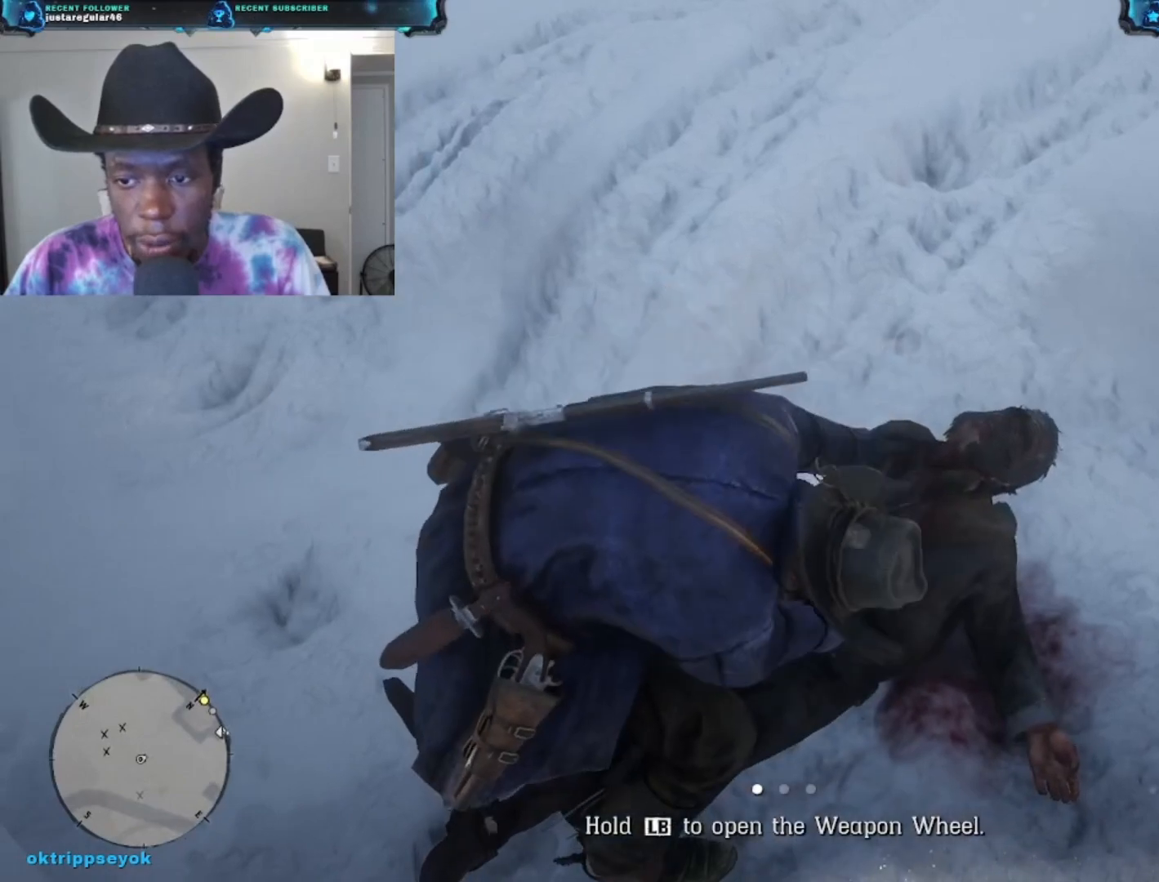
{"buttons": [], "left_stick": "center", "right_stick": "center", "events": []}
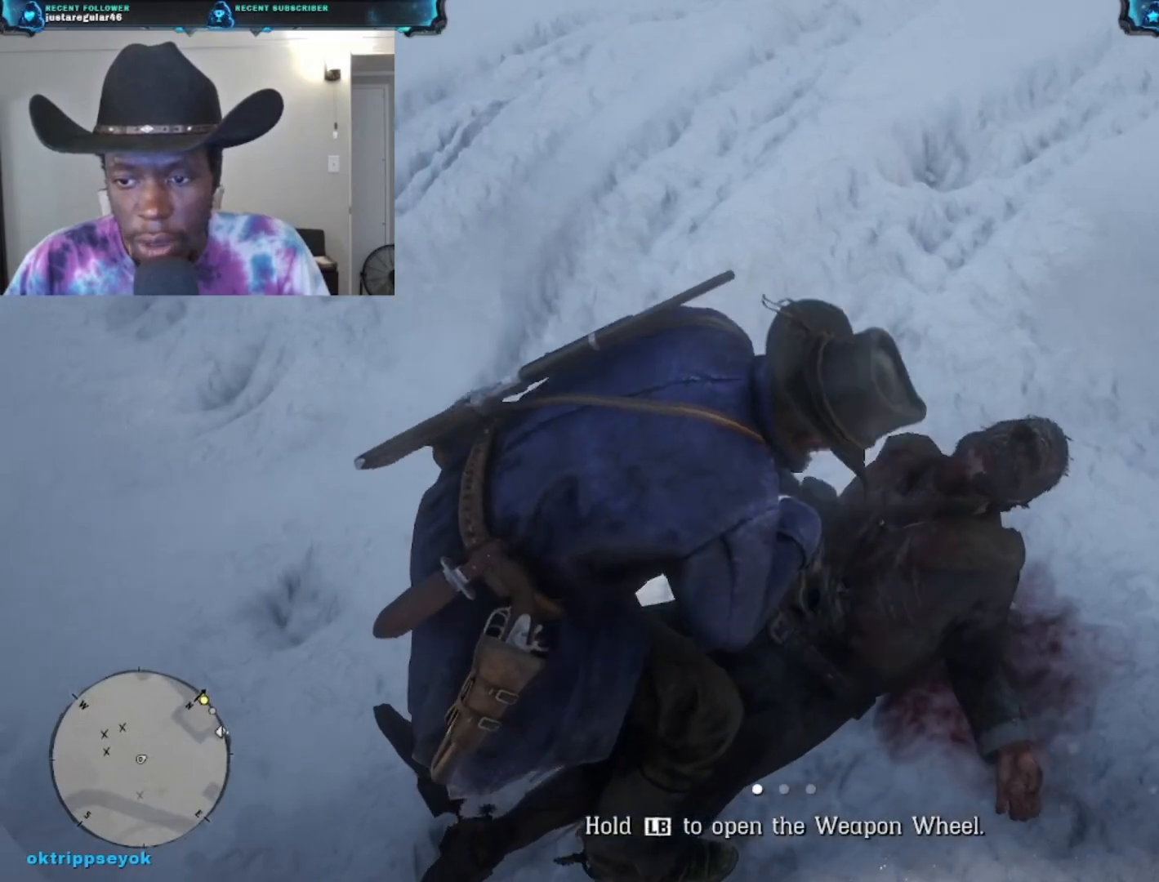
{"buttons": [], "left_stick": "up-left", "right_stick": "left", "events": [[333, "right_stick", "left"], [467, "left_stick", "up-left"]]}
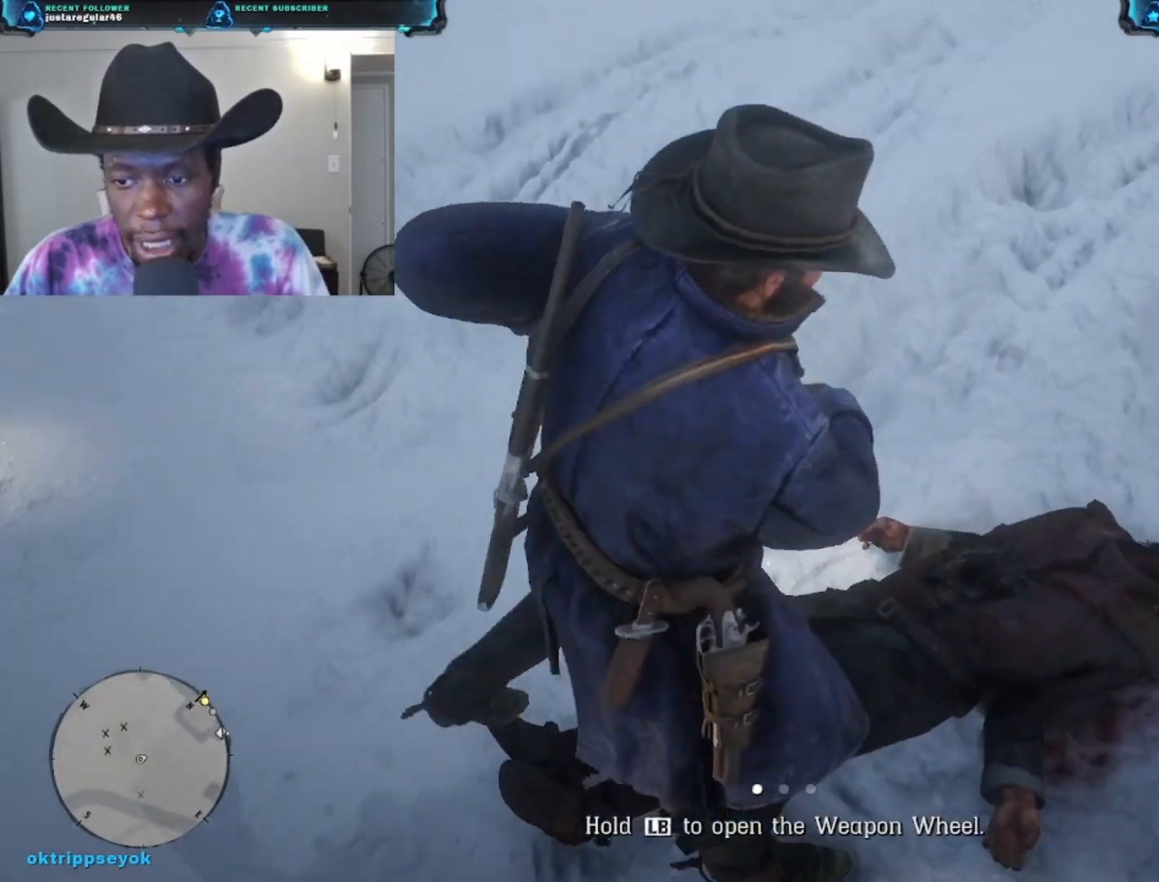
{"buttons": [], "left_stick": "up-left", "right_stick": "up-left", "events": [[133, "right_stick", "up-left"]]}
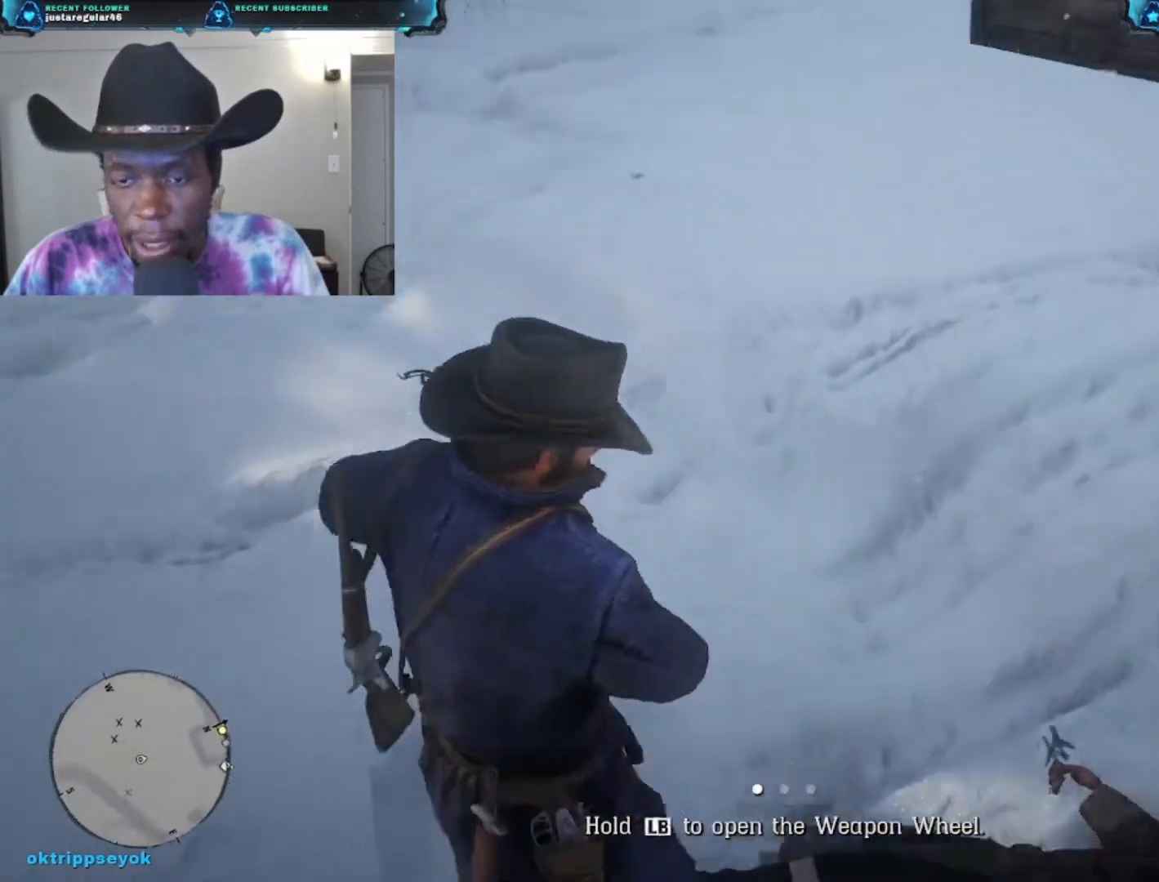
{"buttons": [], "left_stick": "up-left", "right_stick": "left", "events": [[200, "right_stick", "left"]]}
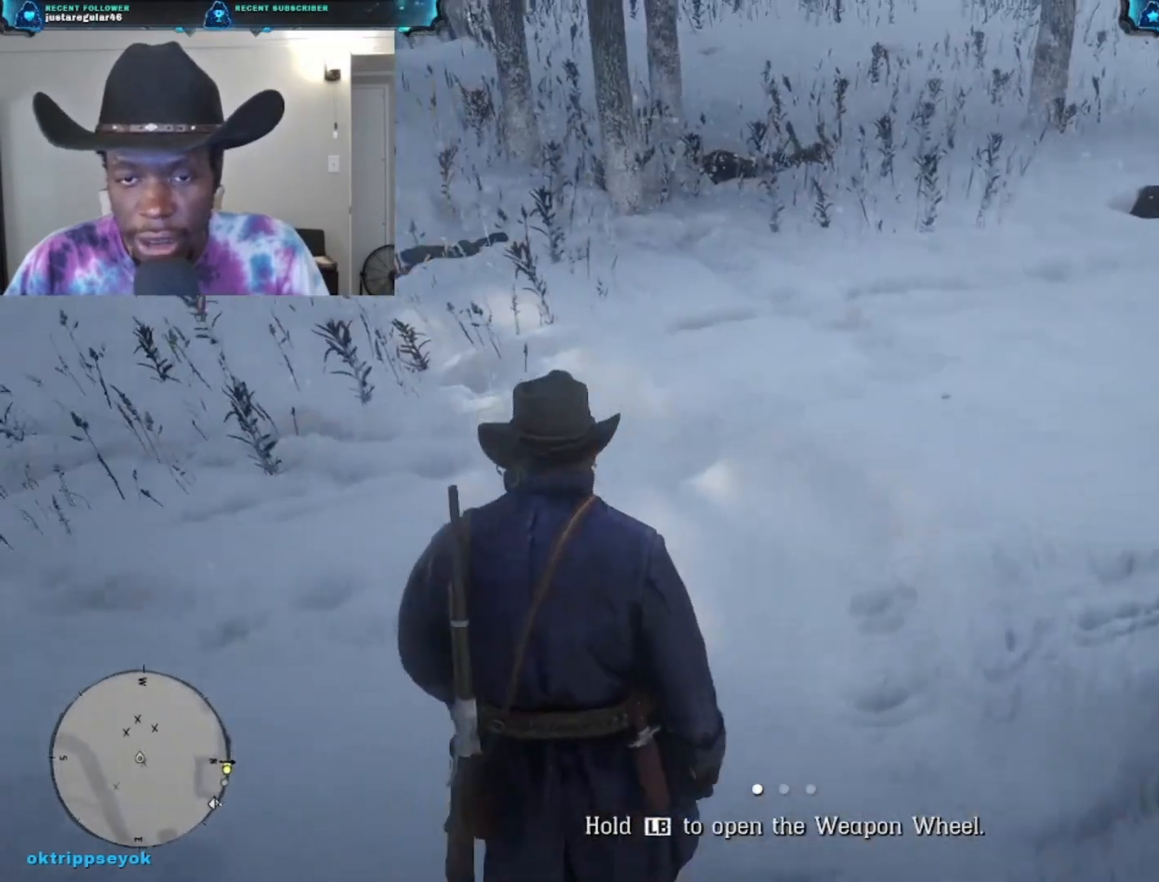
{"buttons": ["A"], "left_stick": "up-left", "right_stick": "center", "events": [[67, "right_stick", "center"], [267, "A", "down"], [333, "A", "up"], [433, "A", "down"]]}
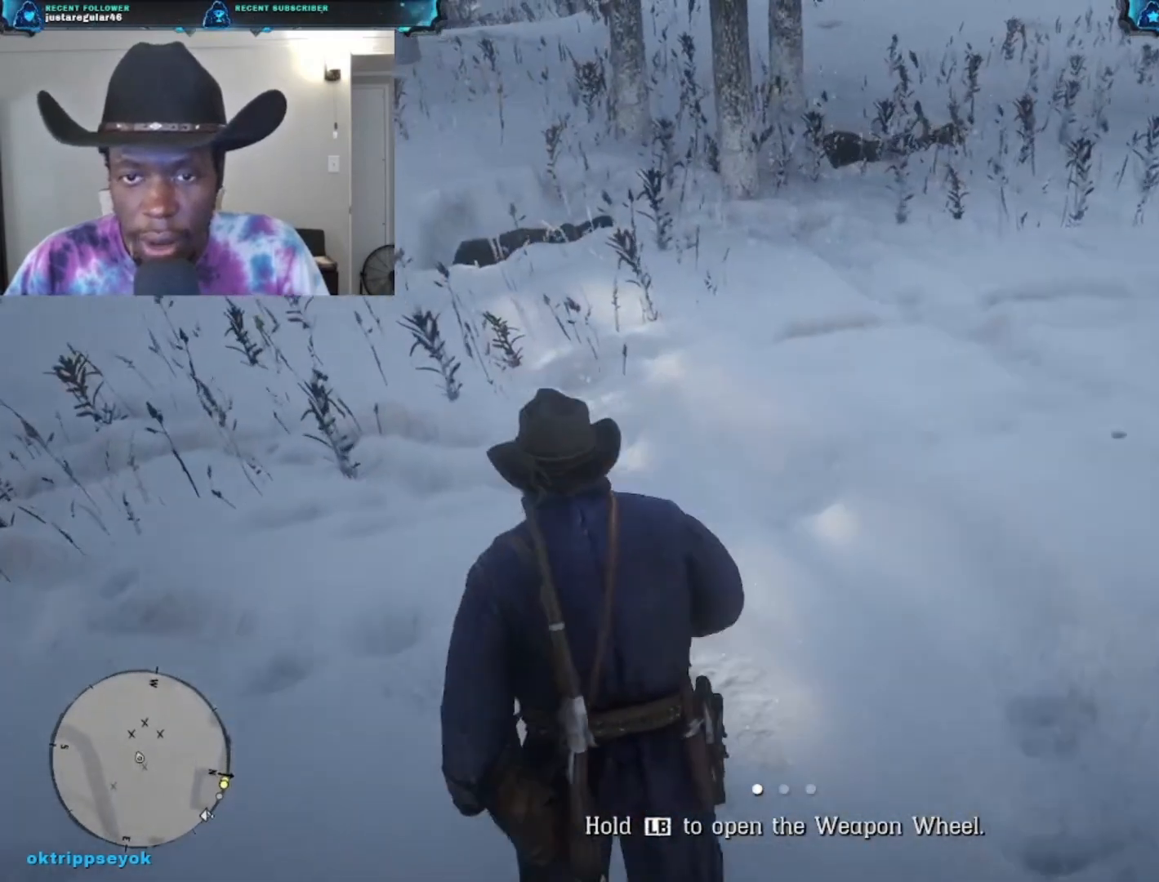
{"buttons": [], "left_stick": "up", "right_stick": "down-right", "events": [[33, "A", "up"], [433, "right_stick", "down-right"], [467, "left_stick", "up"]]}
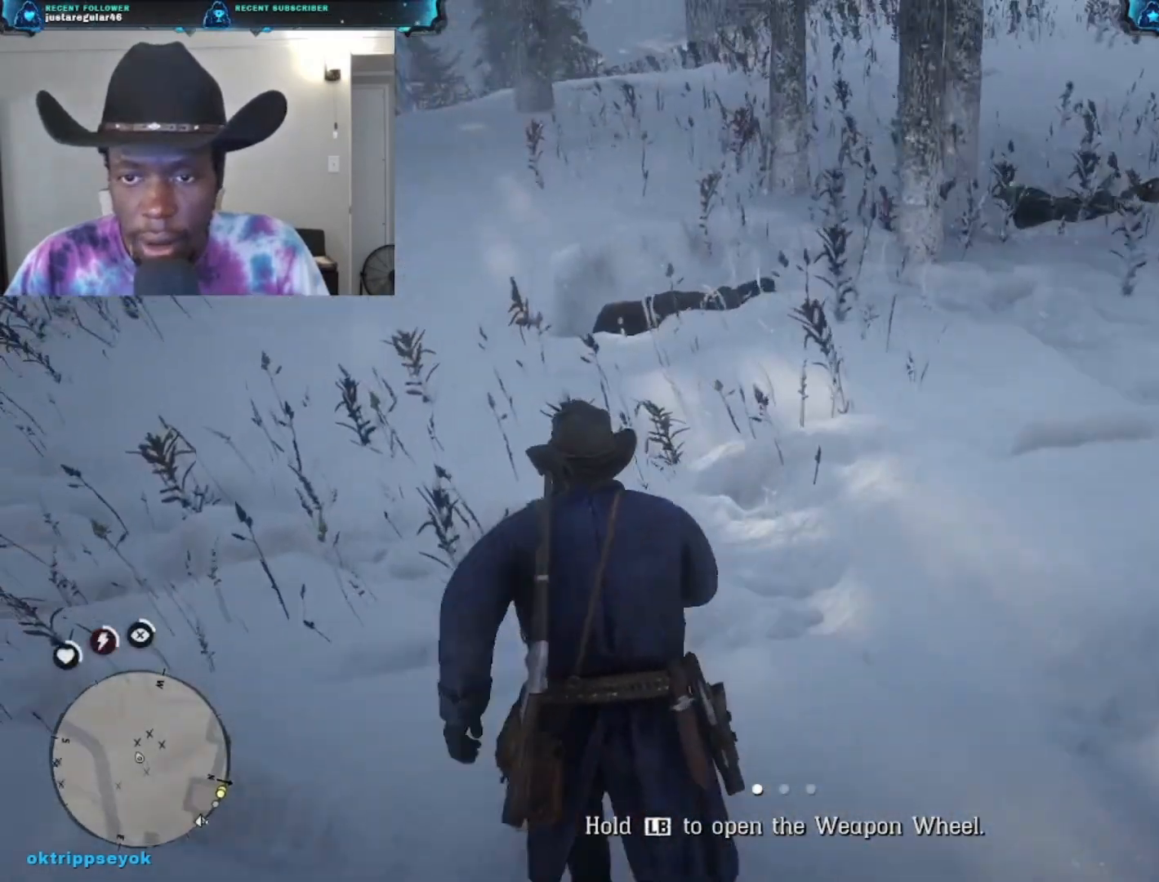
{"buttons": [], "left_stick": "up", "right_stick": "down-right", "events": []}
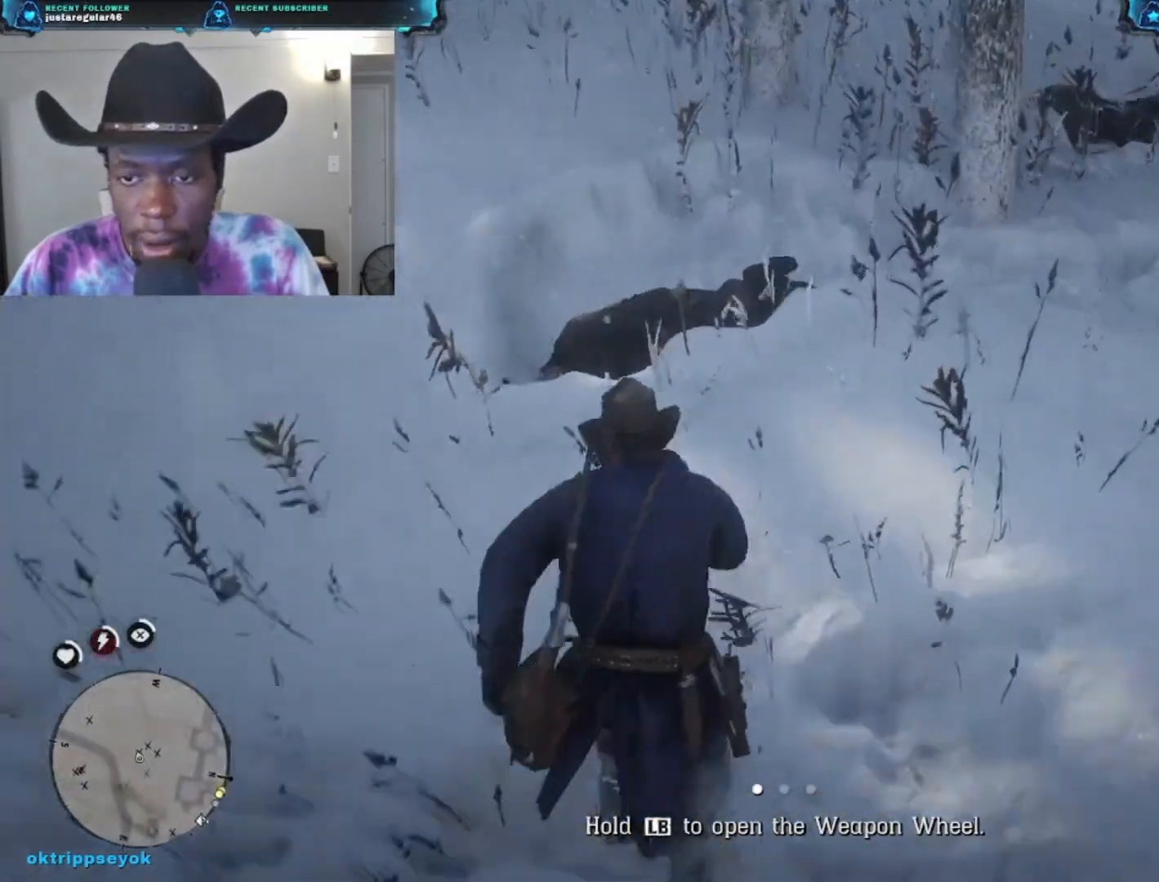
{"buttons": ["Y"], "left_stick": "center", "right_stick": "center", "events": [[100, "left_stick", "center"], [100, "right_stick", "center"], [333, "Y", "down"]]}
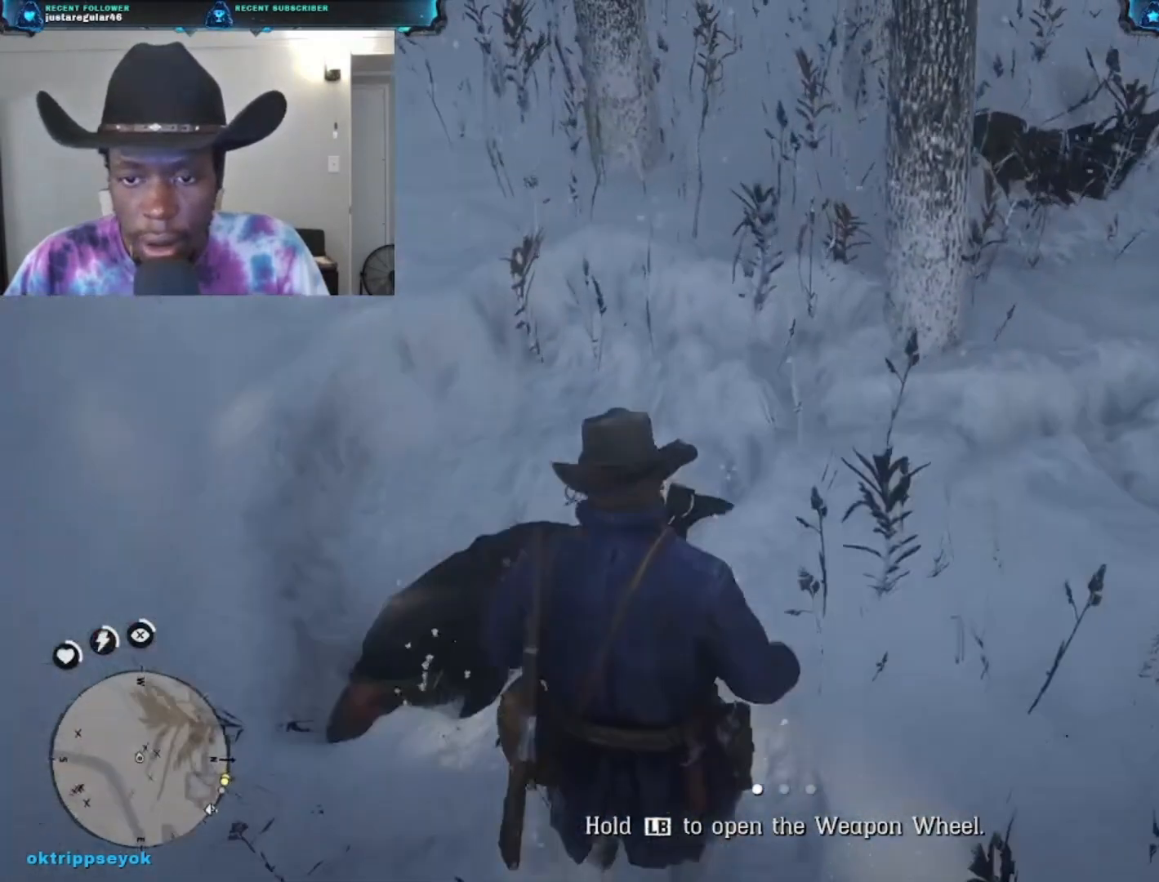
{"buttons": ["Y"], "left_stick": "center", "right_stick": "center", "events": []}
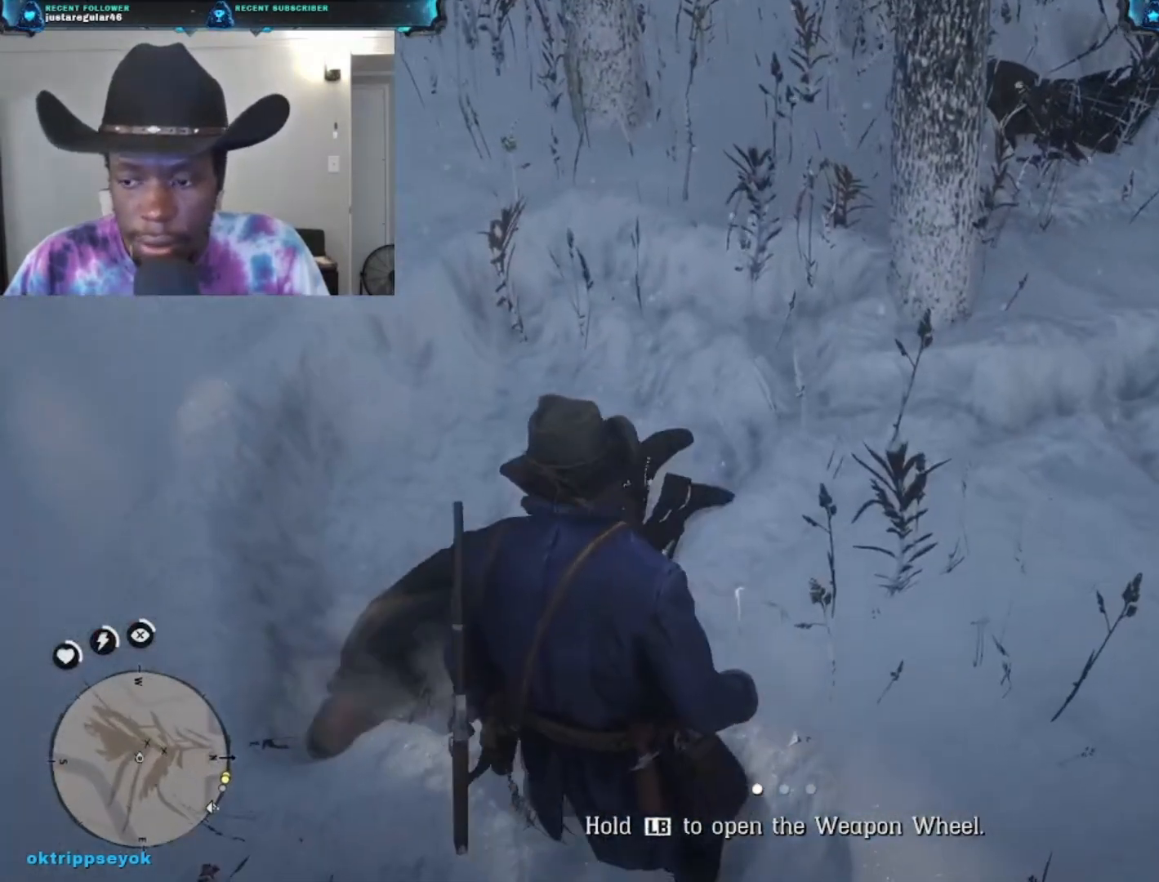
{"buttons": [], "left_stick": "center", "right_stick": "center", "events": [[333, "Y", "up"]]}
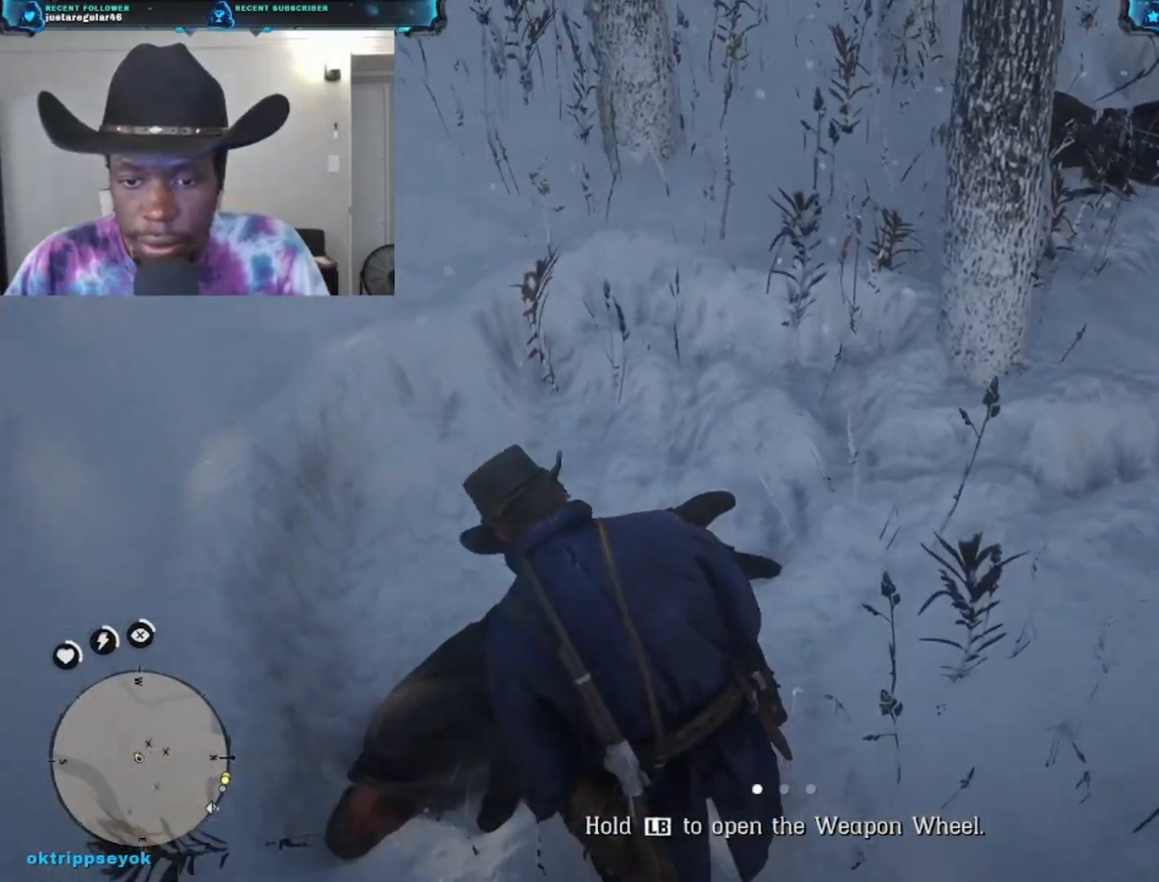
{"buttons": [], "left_stick": "center", "right_stick": "center", "events": []}